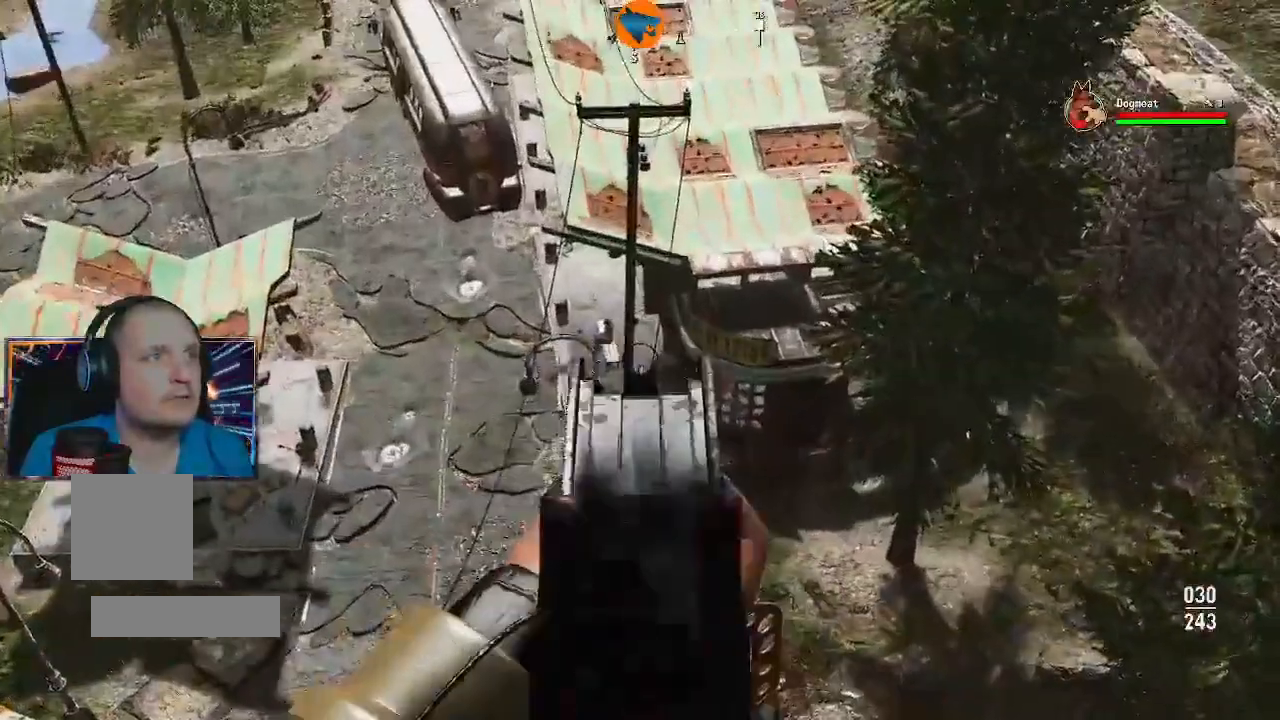
Gameplay with a controller (Xbox layout); each line is a JSON object with the inputs held at the frame after it. "events" lists button and stick changes between this image and that frame as [ms after this image, input, new state], when the widget could be followed in between.
{"buttons": ["L2"], "left_stick": "center", "right_stick": "center", "events": [[367, "right_stick", "center"]]}
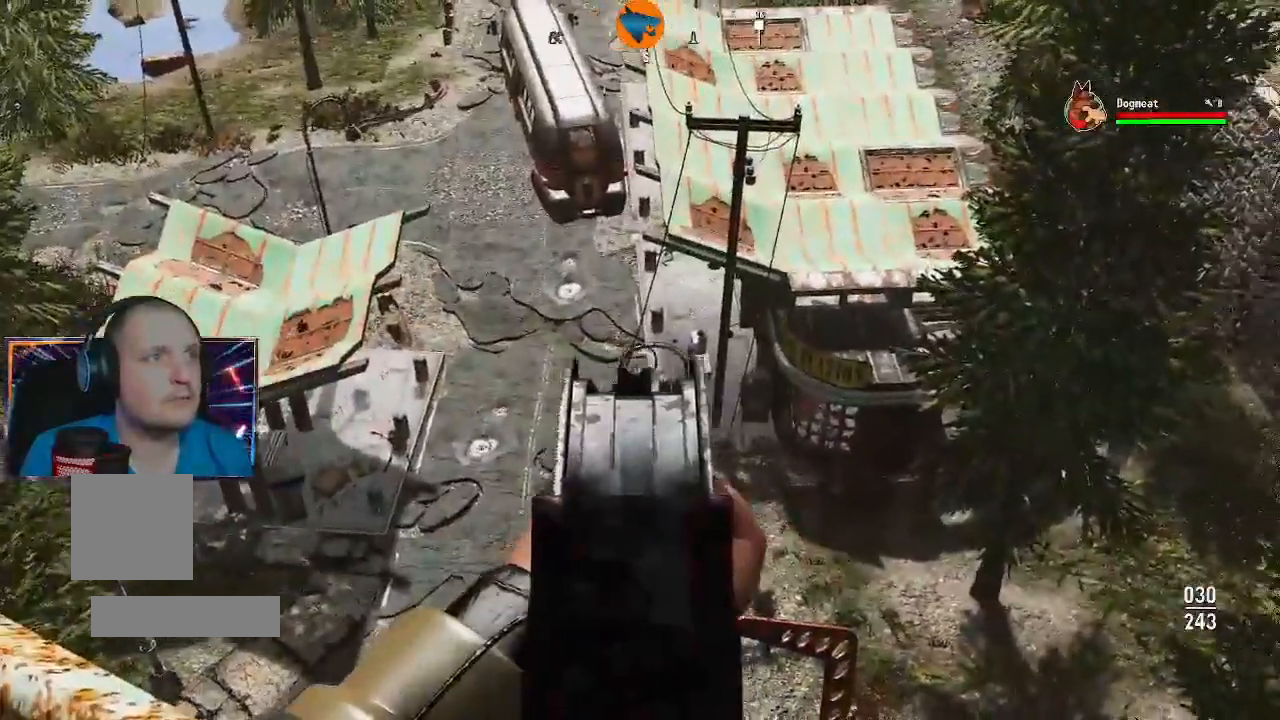
{"buttons": ["L2"], "left_stick": "center", "right_stick": "center", "events": [[33, "right_stick", "right"], [133, "right_stick", "center"], [333, "right_stick", "right"], [467, "right_stick", "center"]]}
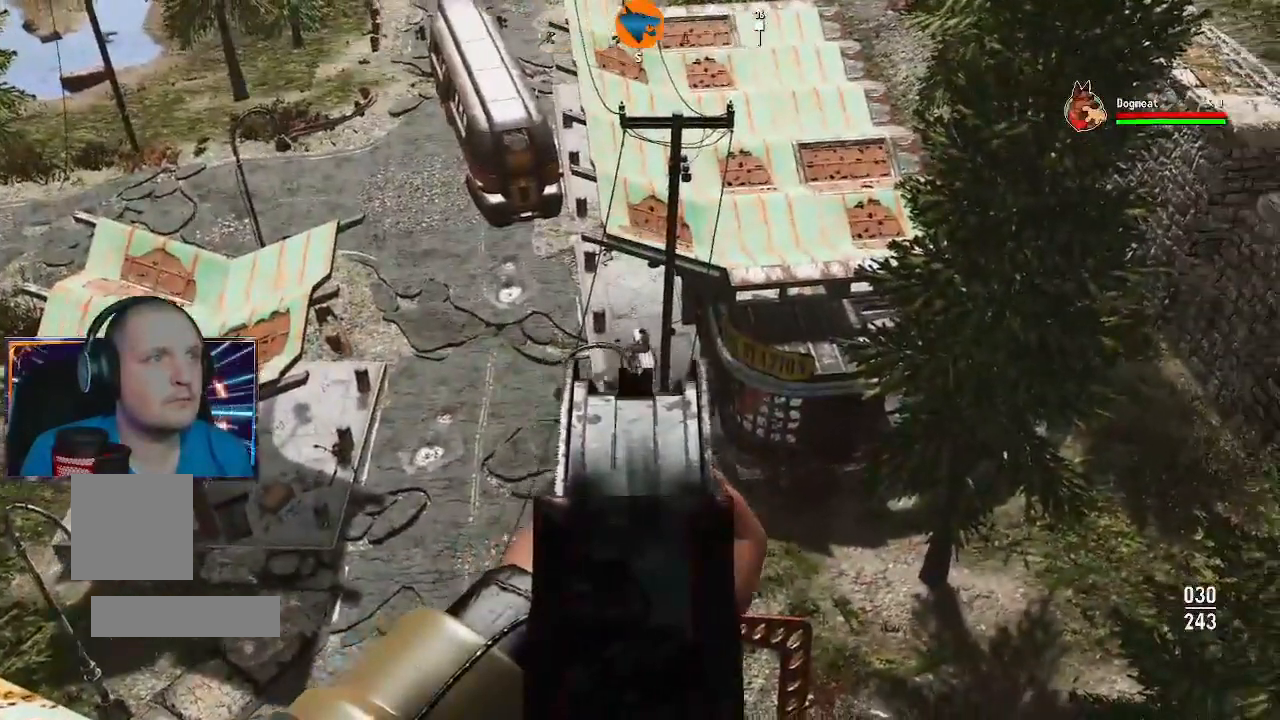
{"buttons": [], "left_stick": "center", "right_stick": "center", "events": [[133, "L2", "up"], [300, "DPAD_DOWN", "down"], [467, "DPAD_DOWN", "up"]]}
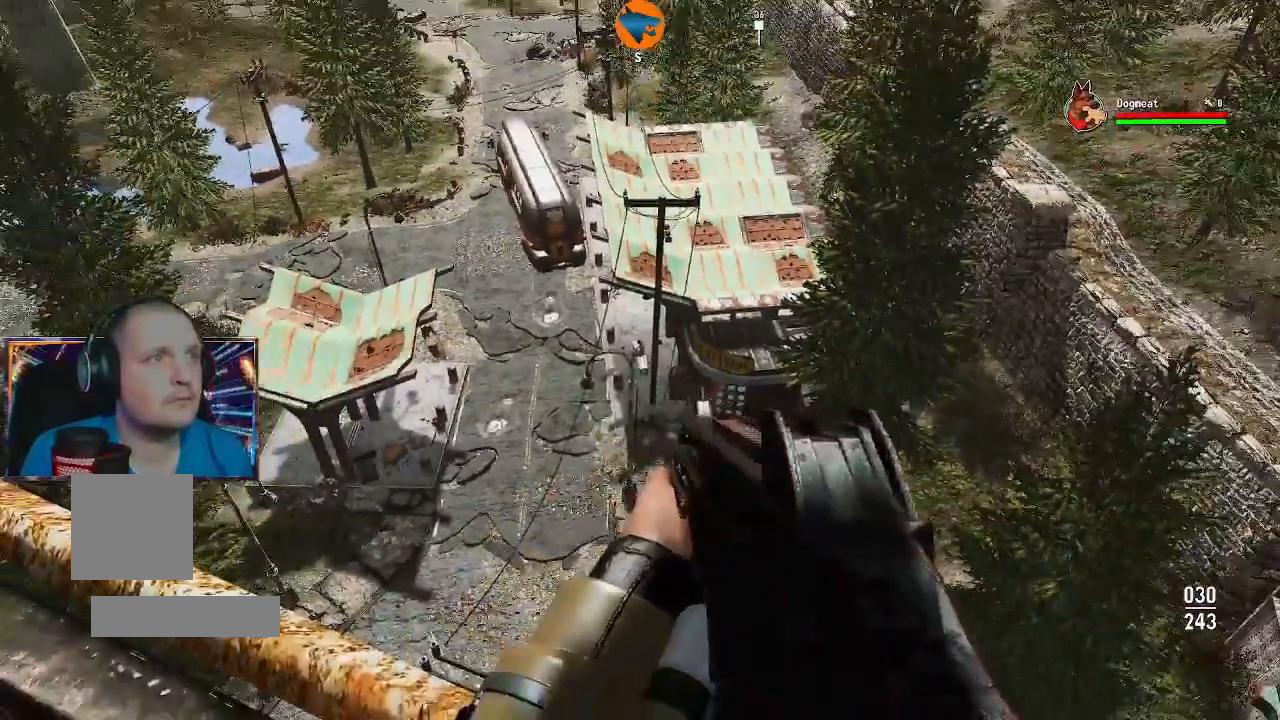
{"buttons": [], "left_stick": "center", "right_stick": "center", "events": []}
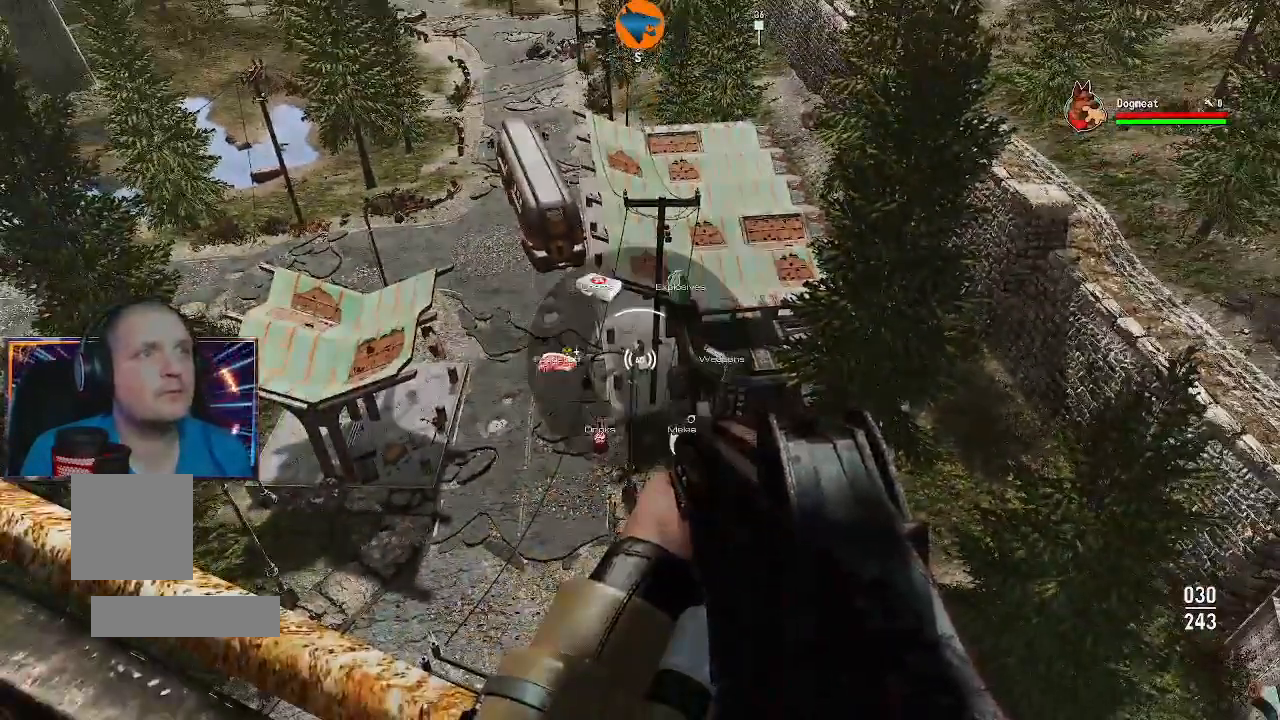
{"buttons": [], "left_stick": "center", "right_stick": "center", "events": [[100, "DPAD_RIGHT", "down"], [167, "DPAD_RIGHT", "up"]]}
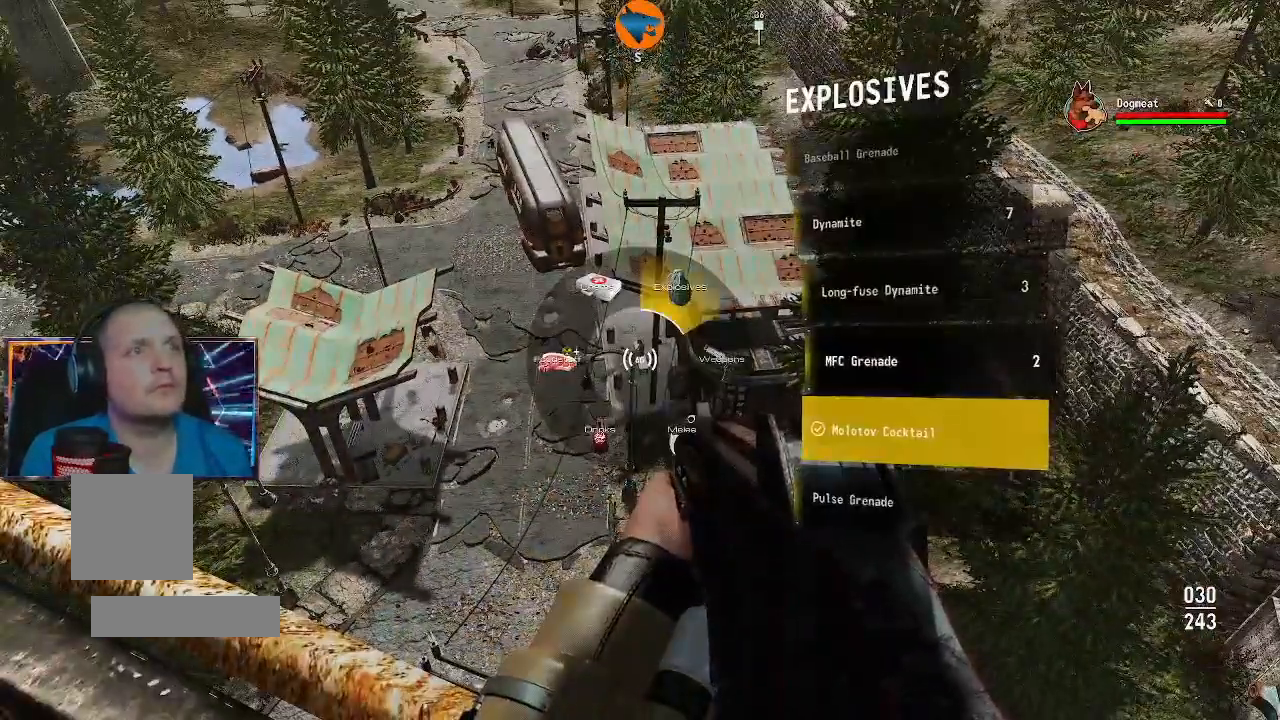
{"buttons": [], "left_stick": "center", "right_stick": "center", "events": [[267, "DPAD_RIGHT", "down"], [400, "DPAD_RIGHT", "up"]]}
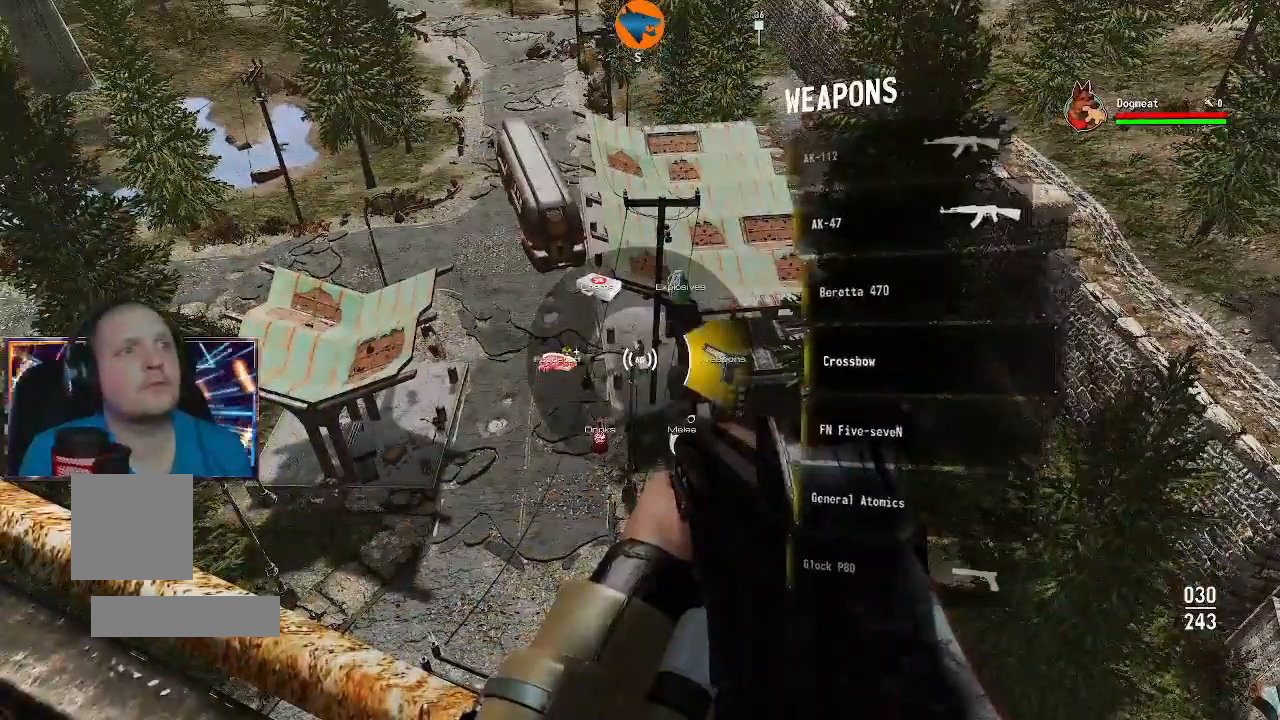
{"buttons": [], "left_stick": "center", "right_stick": "center", "events": [[433, "DPAD_DOWN", "down"], [500, "DPAD_DOWN", "up"]]}
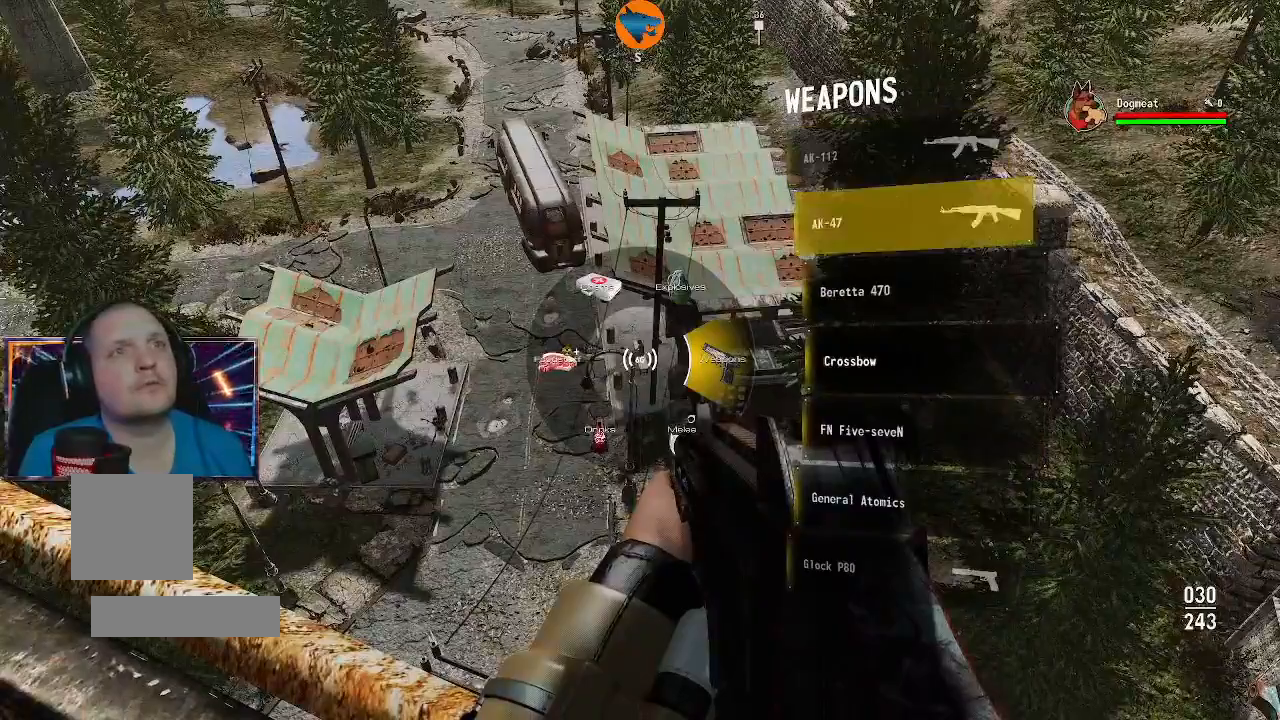
{"buttons": ["DPAD_DOWN"], "left_stick": "center", "right_stick": "center", "events": [[500, "DPAD_DOWN", "down"]]}
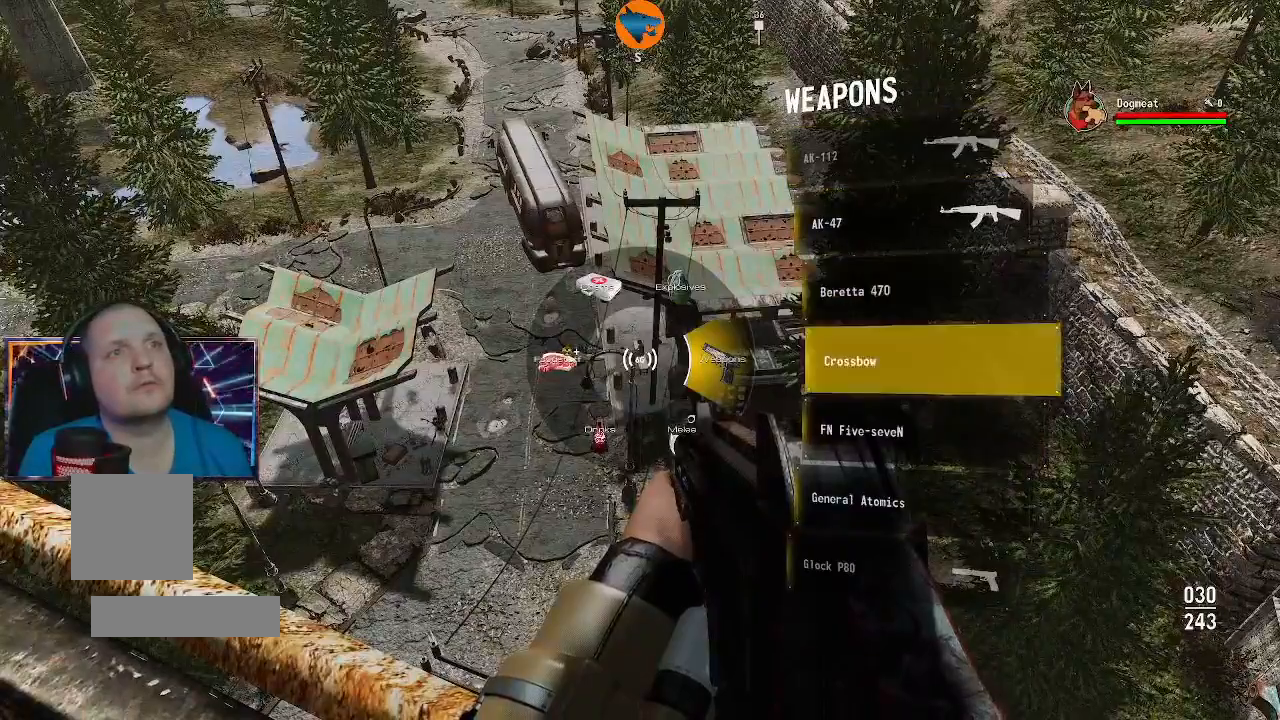
{"buttons": [], "left_stick": "center", "right_stick": "center", "events": [[100, "DPAD_DOWN", "up"], [267, "DPAD_DOWN", "down"], [333, "DPAD_DOWN", "up"]]}
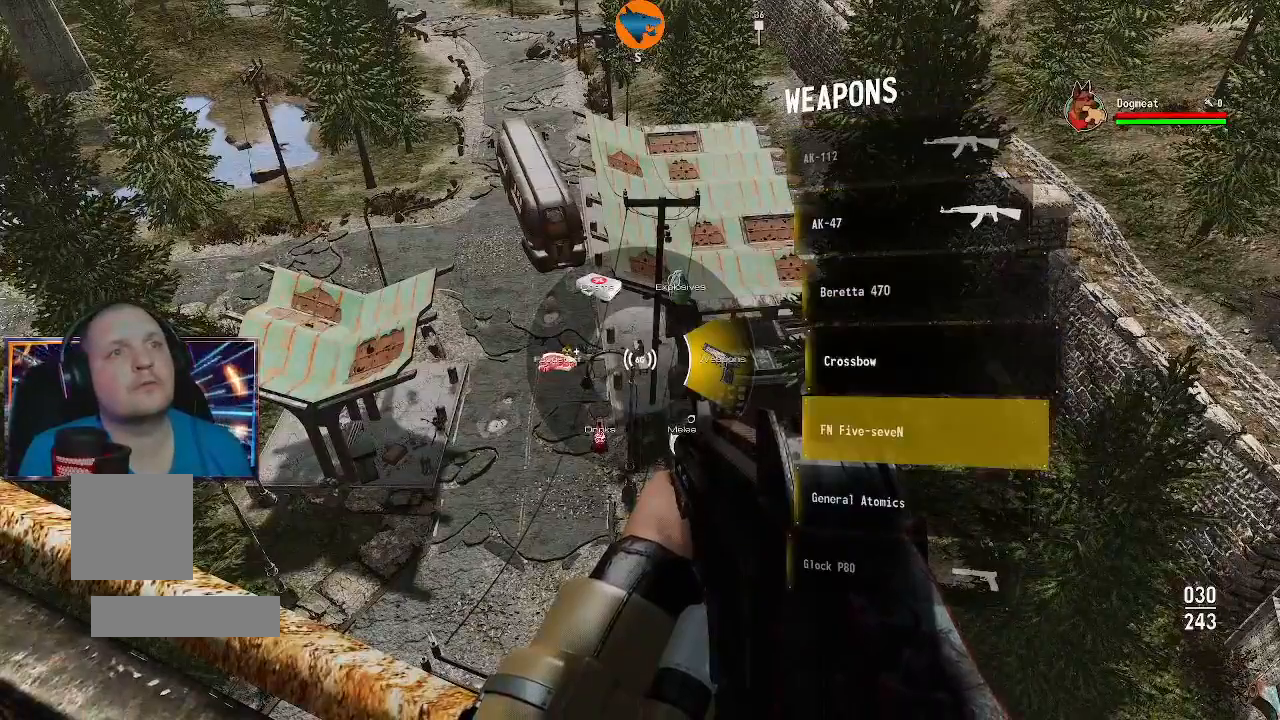
{"buttons": [], "left_stick": "center", "right_stick": "center", "events": [[267, "DPAD_DOWN", "down"], [400, "DPAD_DOWN", "up"]]}
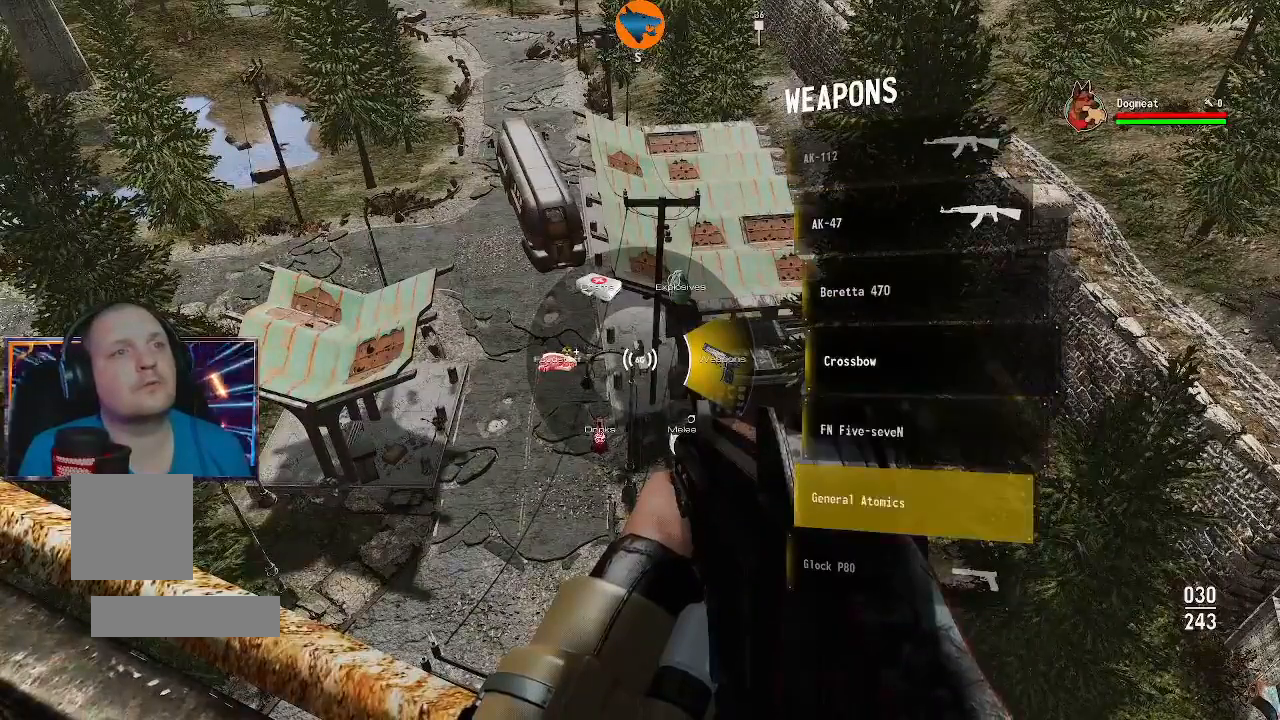
{"buttons": [], "left_stick": "center", "right_stick": "center", "events": [[300, "A", "down"], [367, "A", "up"]]}
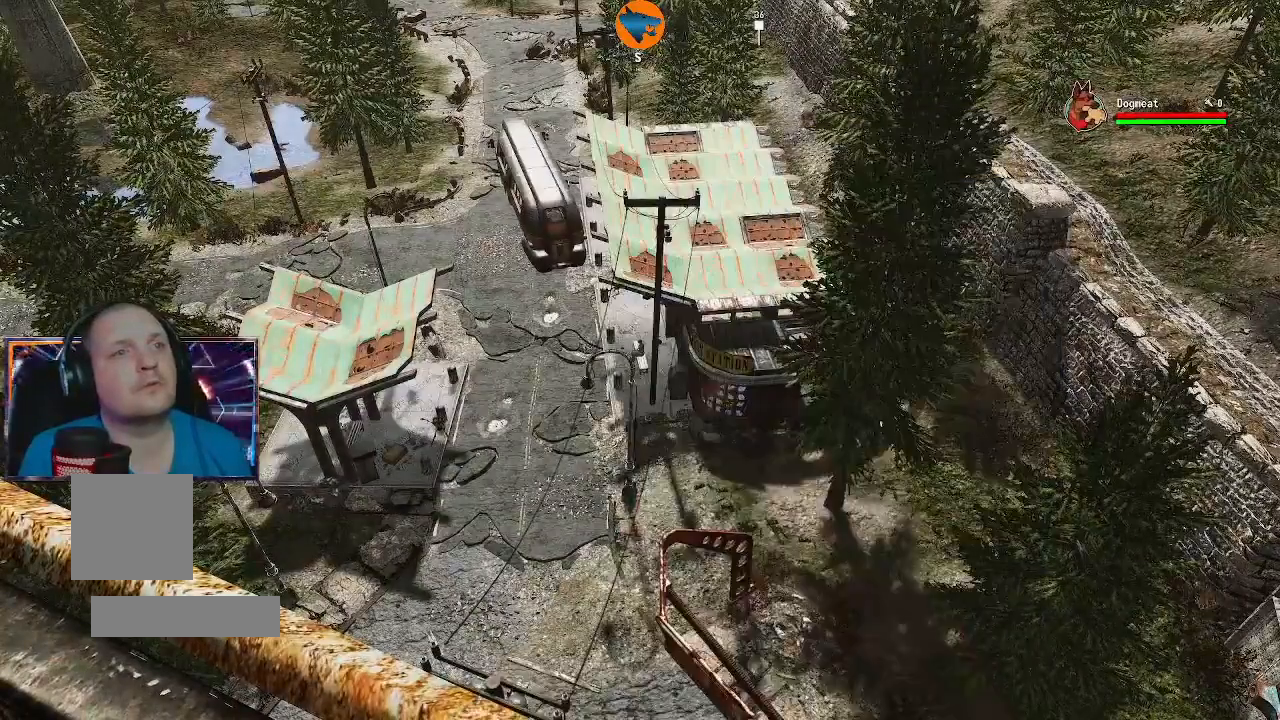
{"buttons": [], "left_stick": "center", "right_stick": "center", "events": []}
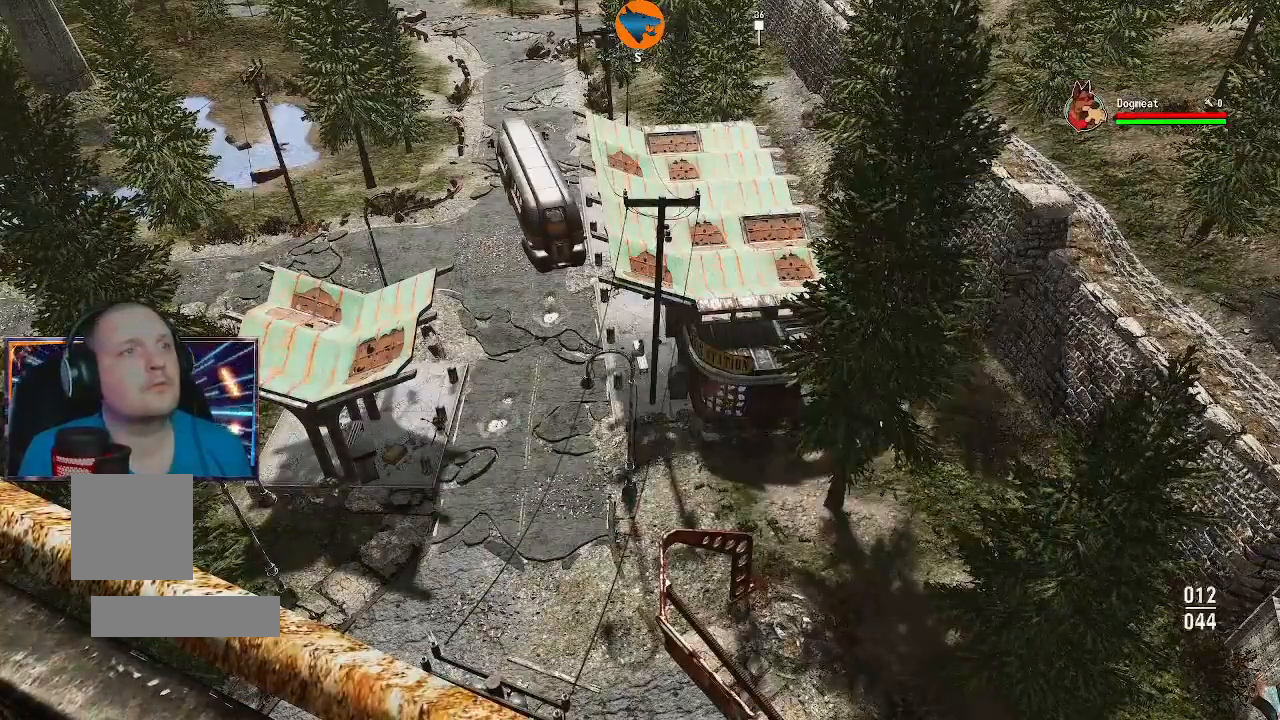
{"buttons": [], "left_stick": "center", "right_stick": "center", "events": []}
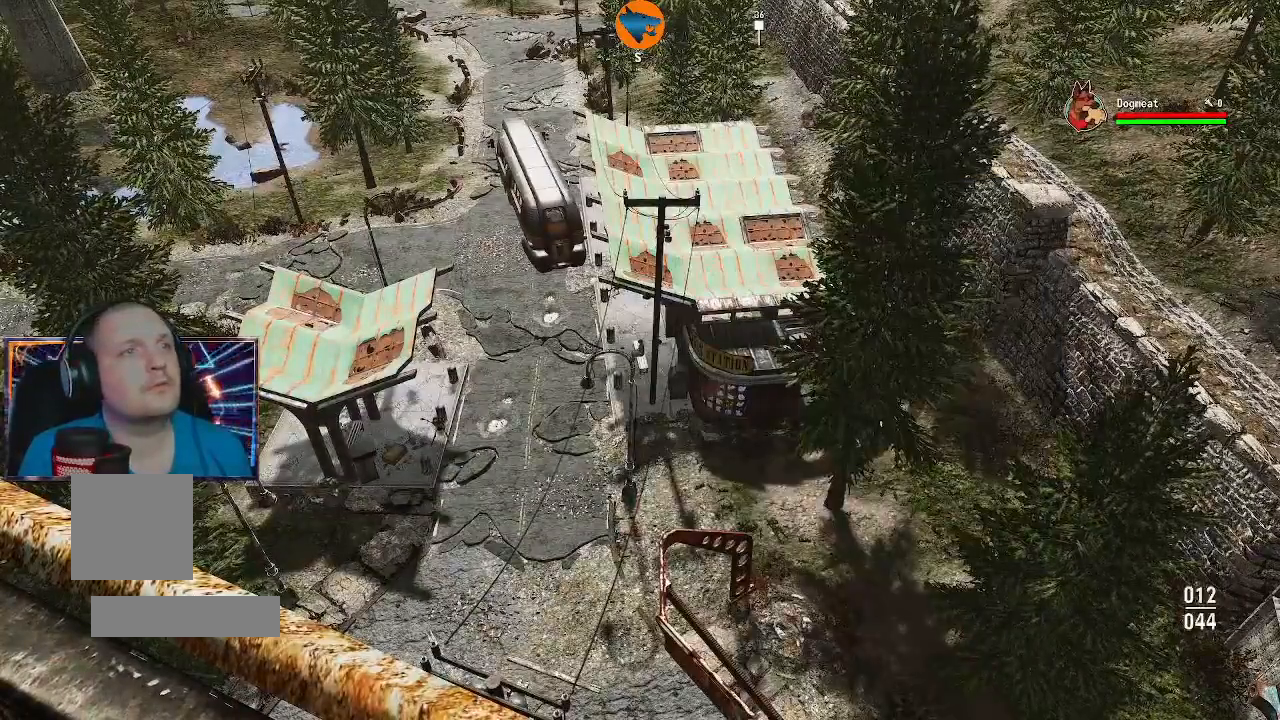
{"buttons": [], "left_stick": "left", "right_stick": "center", "events": [[167, "right_stick", "left"], [300, "right_stick", "center"], [500, "left_stick", "left"]]}
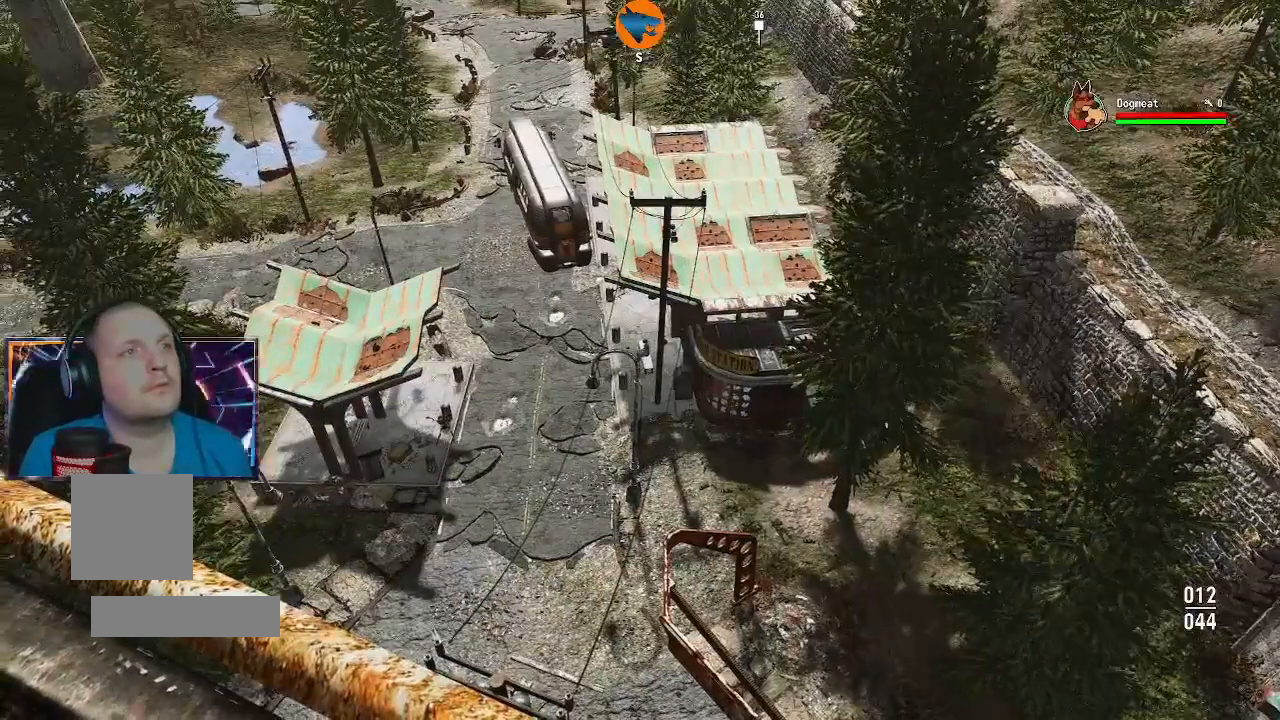
{"buttons": [], "left_stick": "center", "right_stick": "center", "events": [[200, "left_stick", "center"]]}
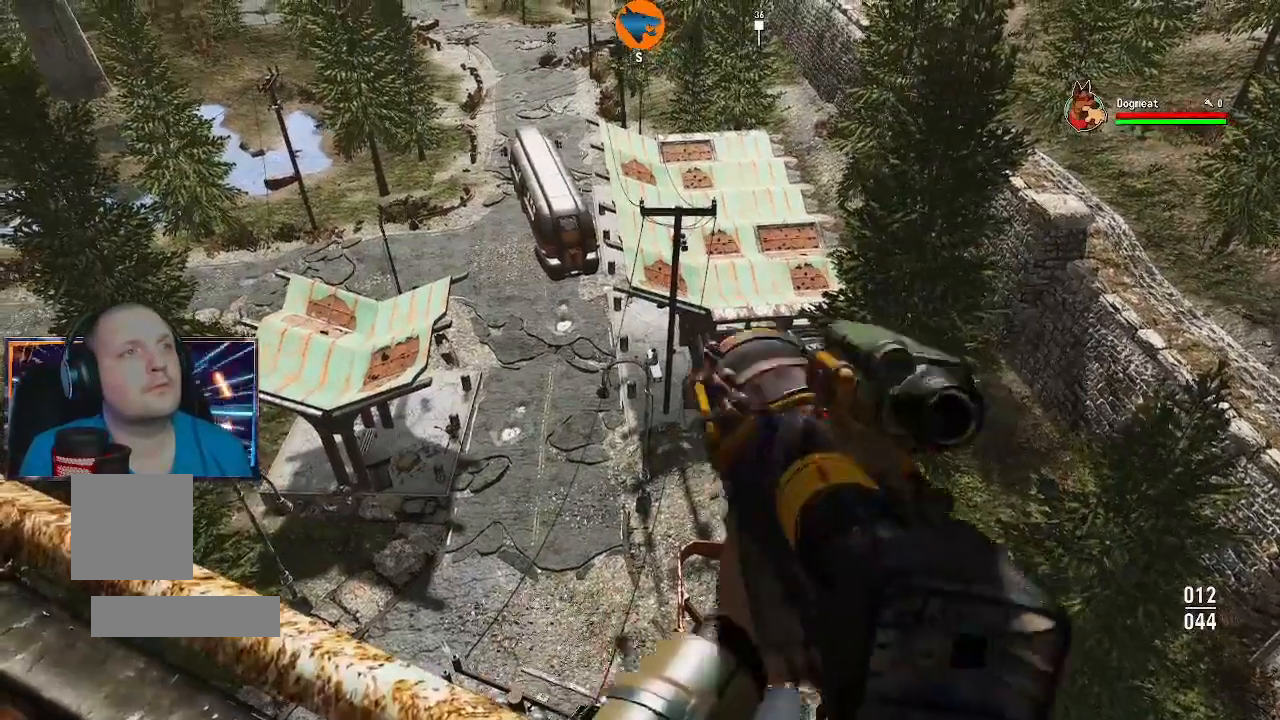
{"buttons": ["L2"], "left_stick": "center", "right_stick": "center", "events": [[333, "L2", "down"]]}
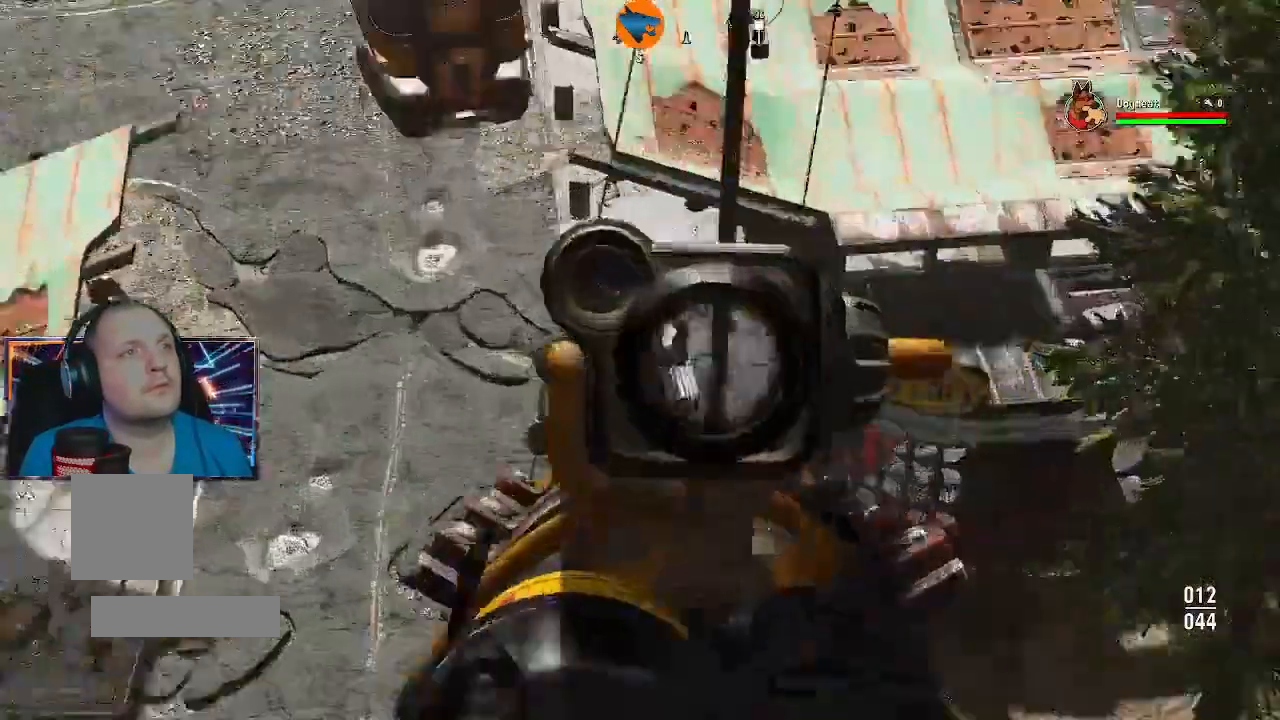
{"buttons": ["L2"], "left_stick": "center", "right_stick": "center", "events": [[333, "right_stick", "up-right"], [433, "right_stick", "center"]]}